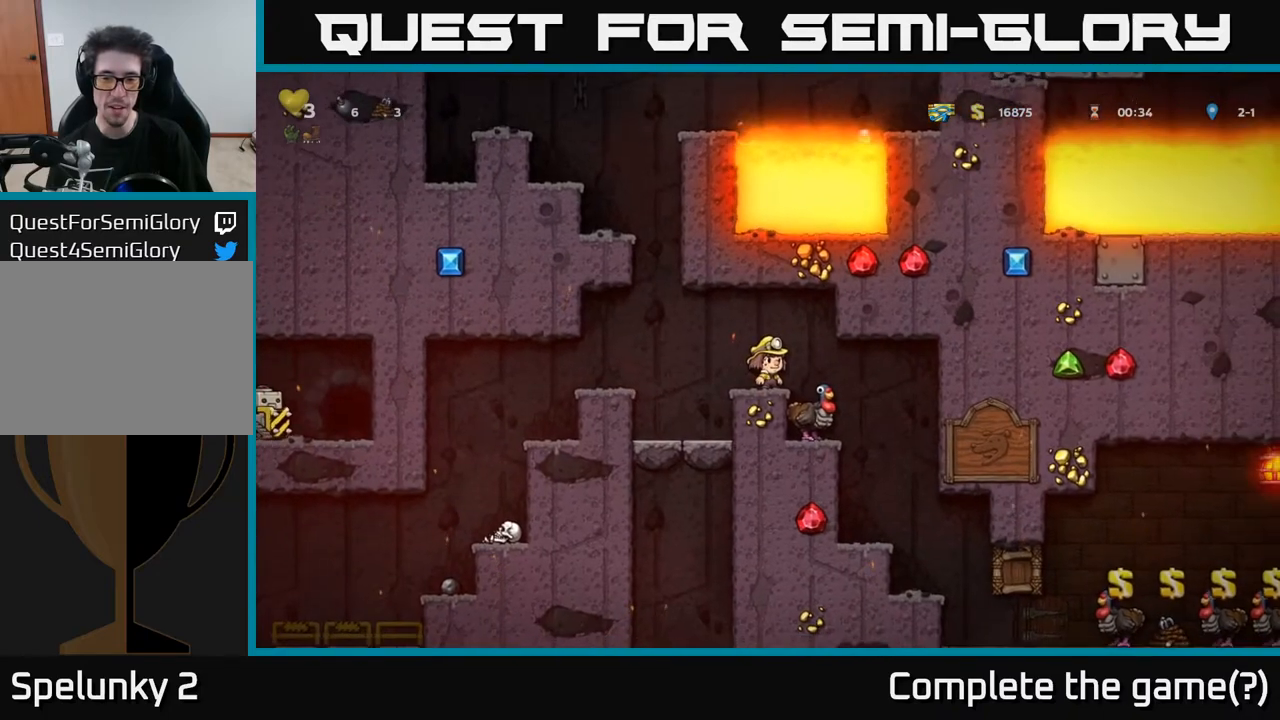
Gameplay with a controller (Xbox layout); each line is a JSON object with the inputs held at the frame after it. "events" lists button and stick changes between this image and that frame as [ms after this image, input, new state], when the widget could be followed in between.
{"buttons": ["DPAD_RIGHT"], "left_stick": "center", "right_stick": "center", "events": [[200, "DPAD_RIGHT", "down"], [250, "A", "down"], [467, "A", "up"]]}
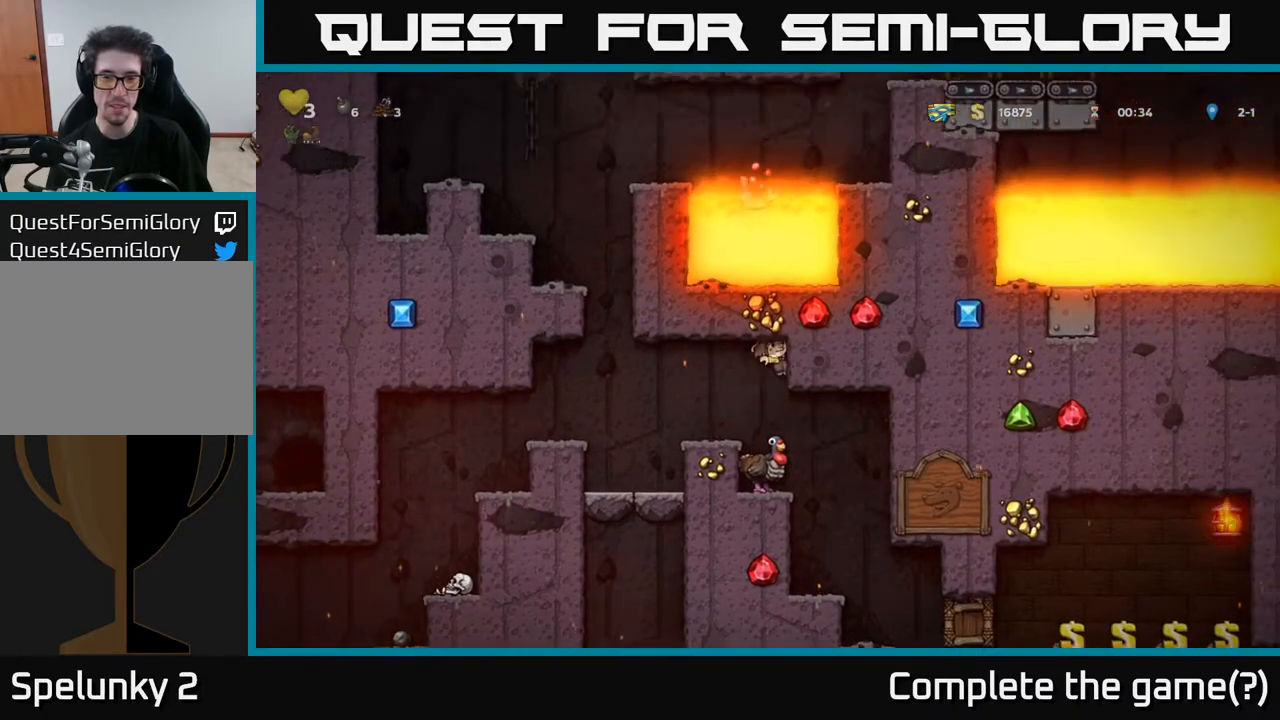
{"buttons": [], "left_stick": "center", "right_stick": "center", "events": [[17, "DPAD_RIGHT", "up"]]}
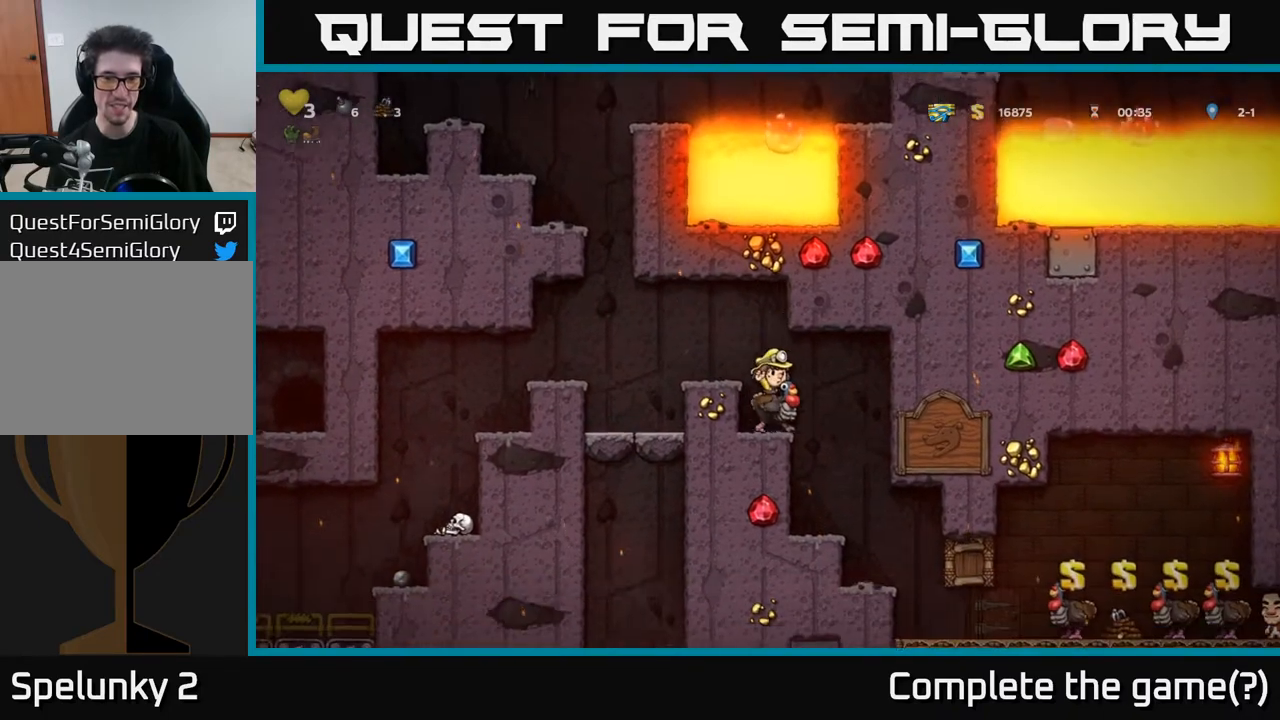
{"buttons": [], "left_stick": "center", "right_stick": "center", "events": []}
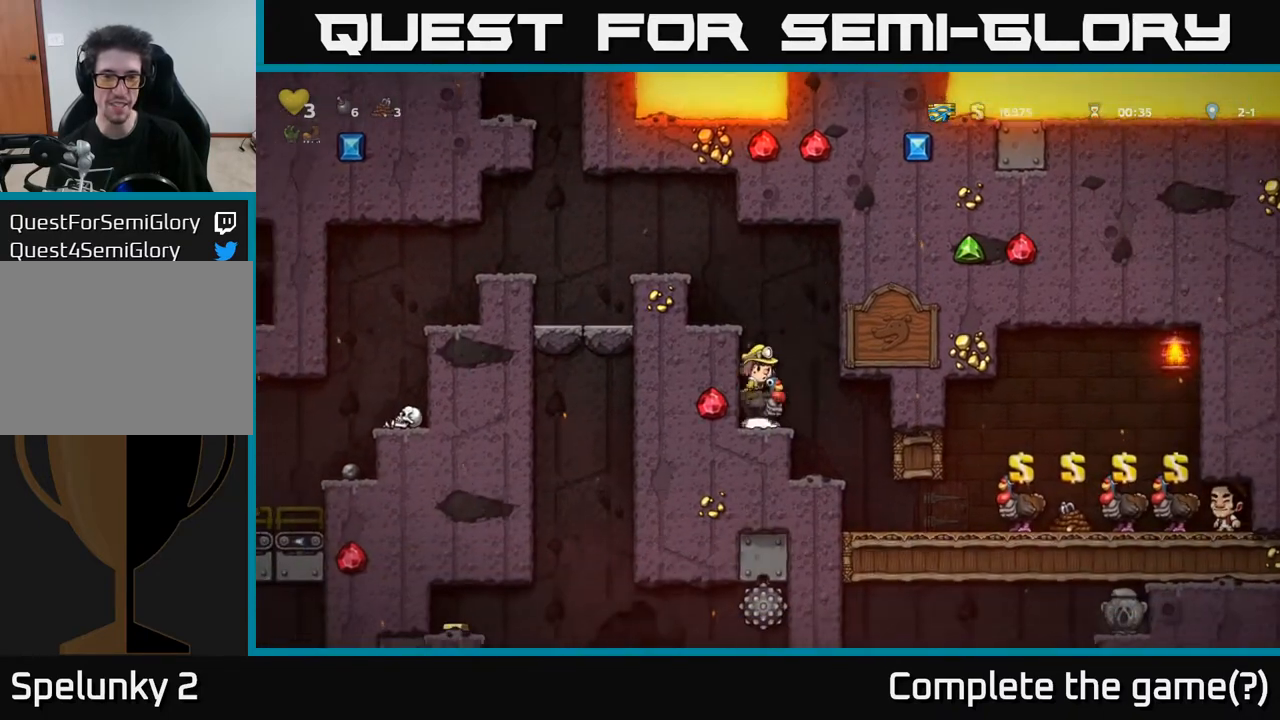
{"buttons": ["DPAD_LEFT"], "left_stick": "center", "right_stick": "center", "events": [[483, "DPAD_LEFT", "down"]]}
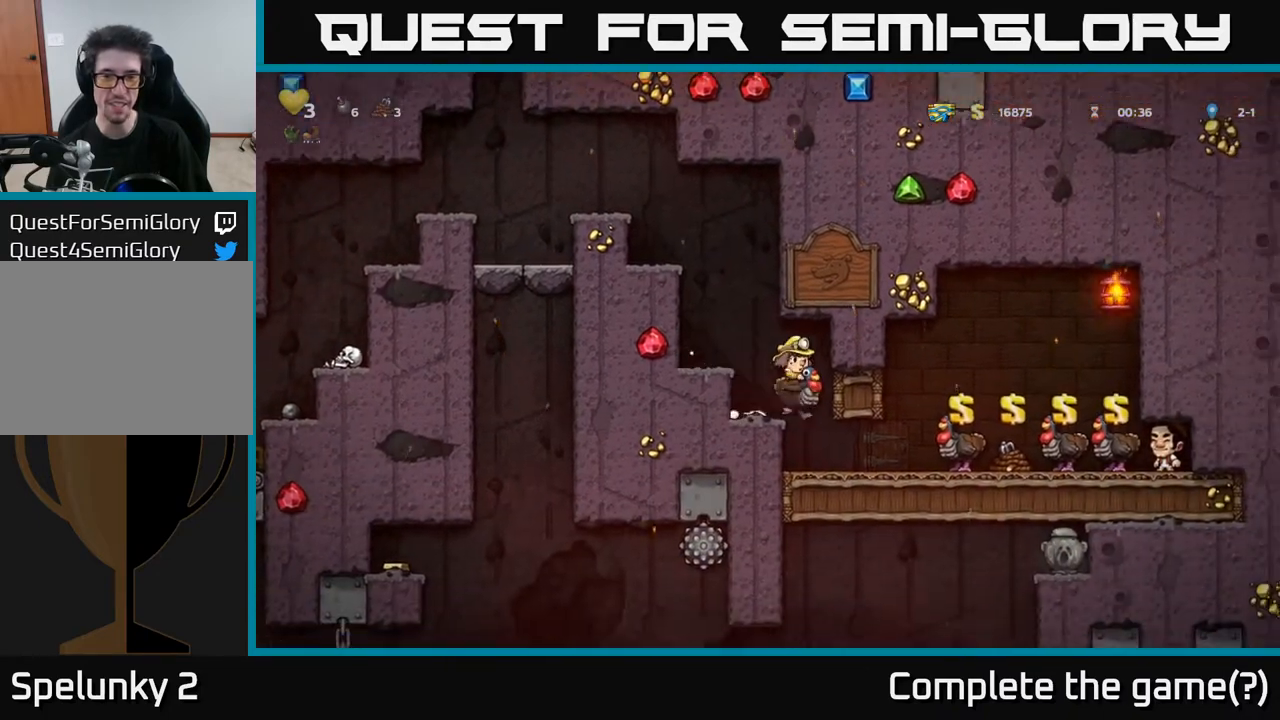
{"buttons": [], "left_stick": "center", "right_stick": "center", "events": [[367, "DPAD_LEFT", "up"]]}
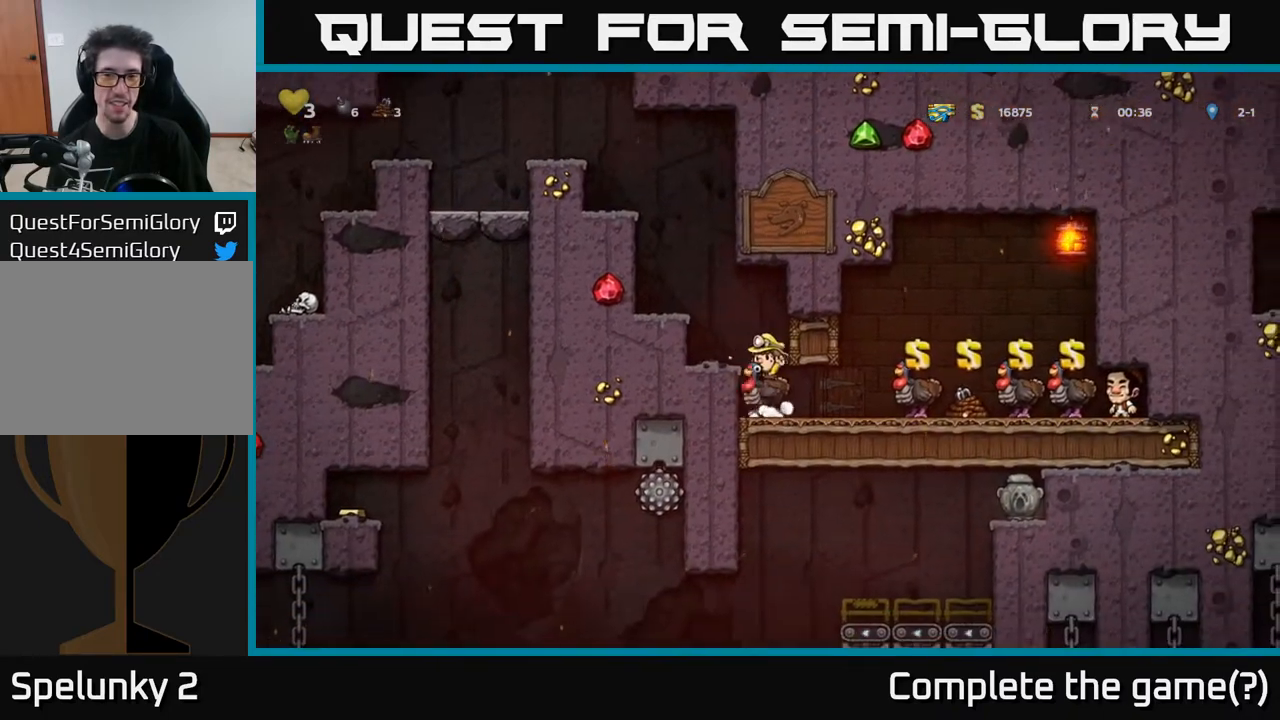
{"buttons": [], "left_stick": "center", "right_stick": "center", "events": []}
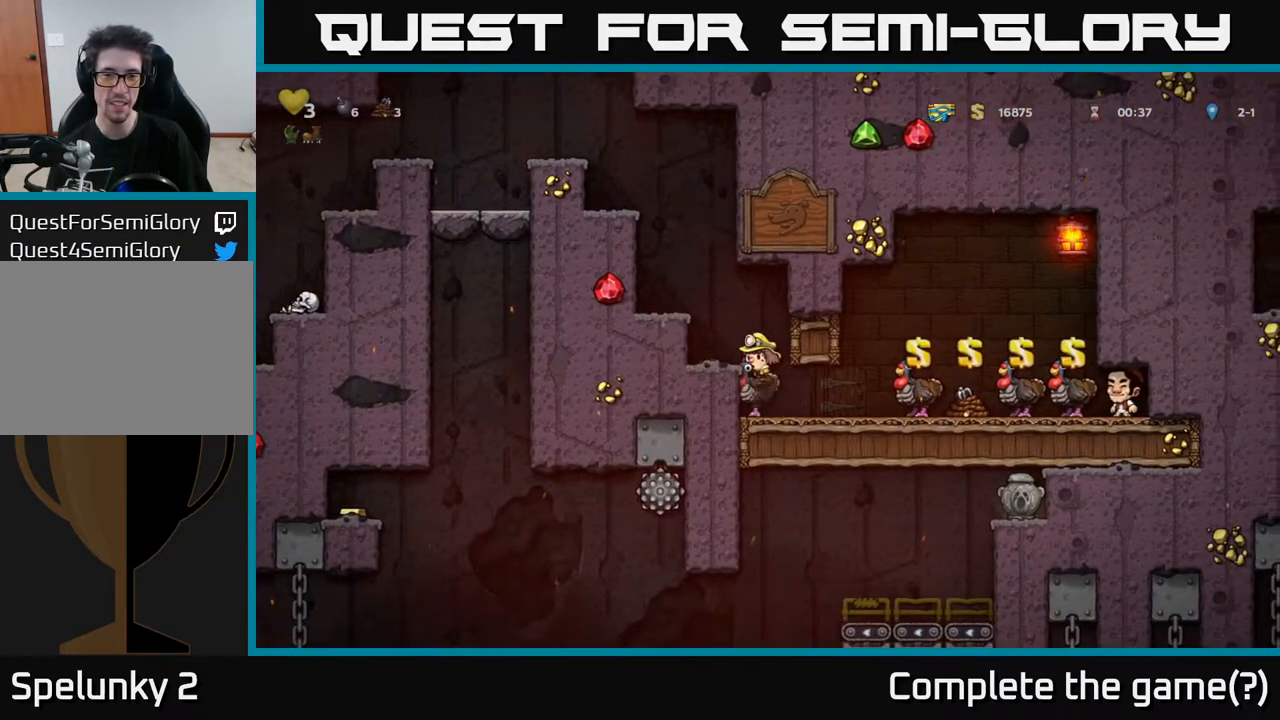
{"buttons": [], "left_stick": "center", "right_stick": "center", "events": []}
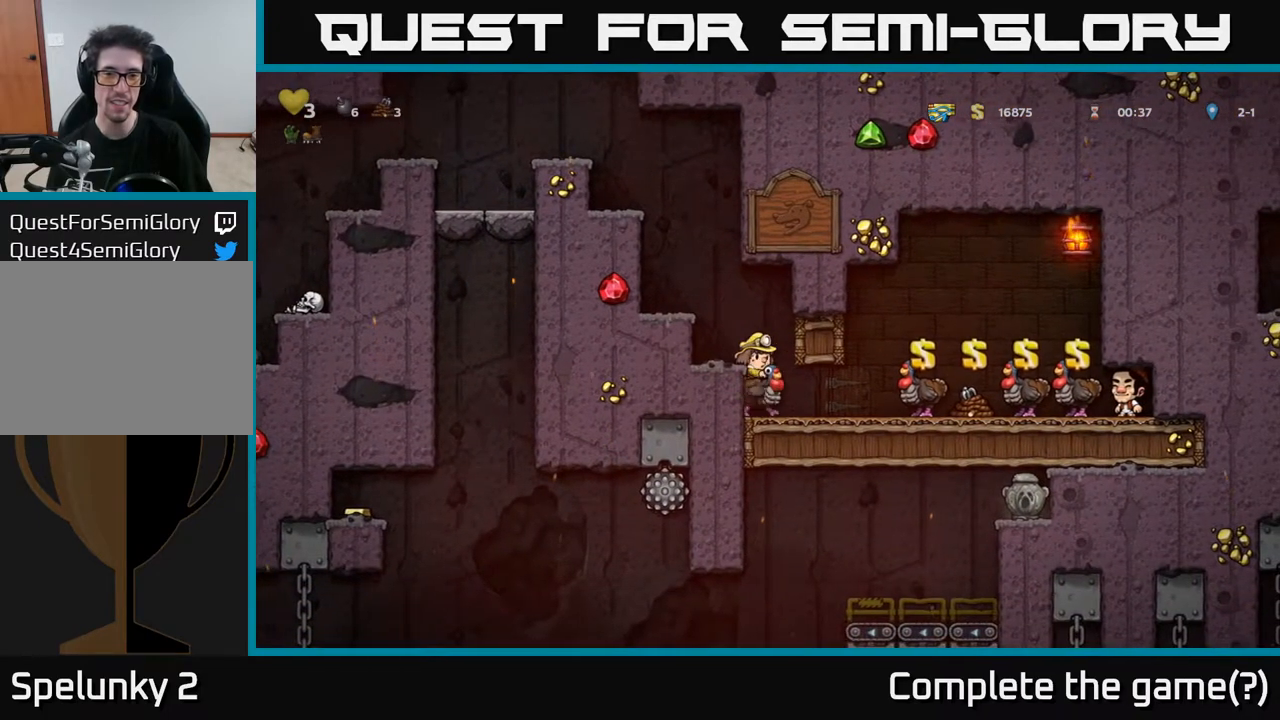
{"buttons": [], "left_stick": "center", "right_stick": "center", "events": []}
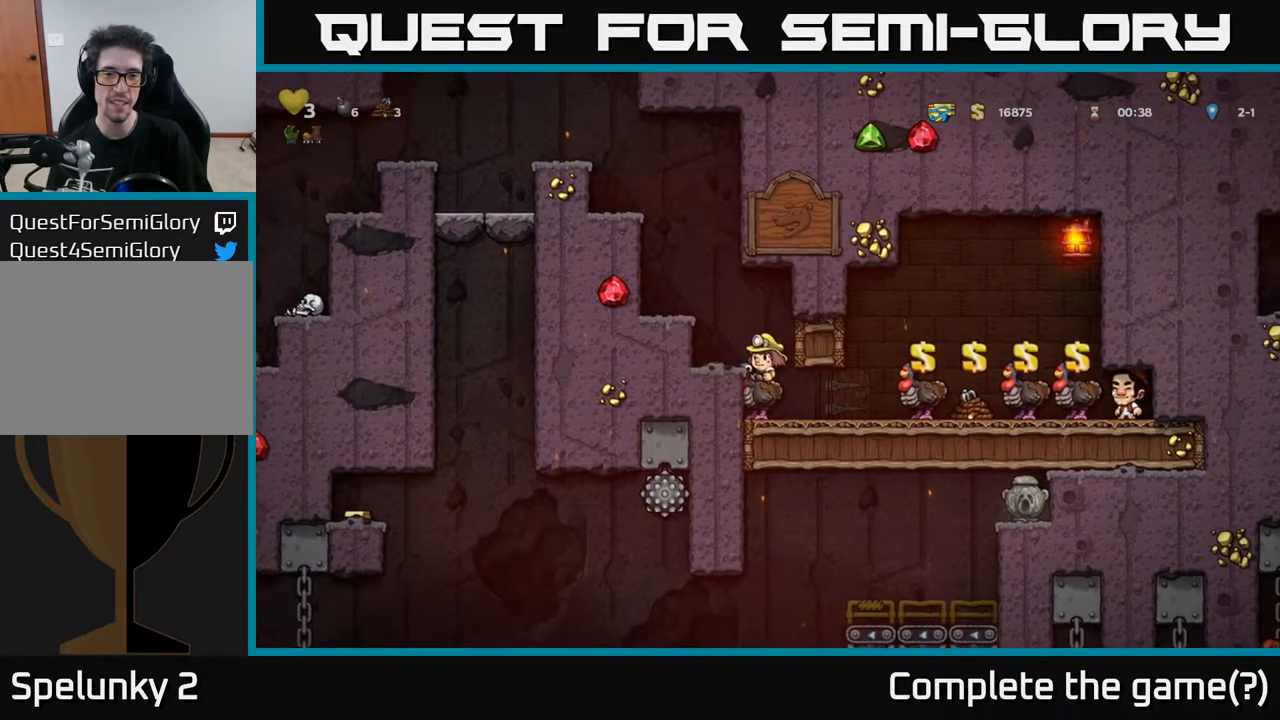
{"buttons": ["DPAD_DOWN", "DPAD_RIGHT"], "left_stick": "center", "right_stick": "center", "events": [[300, "DPAD_DOWN", "down"], [467, "DPAD_RIGHT", "down"]]}
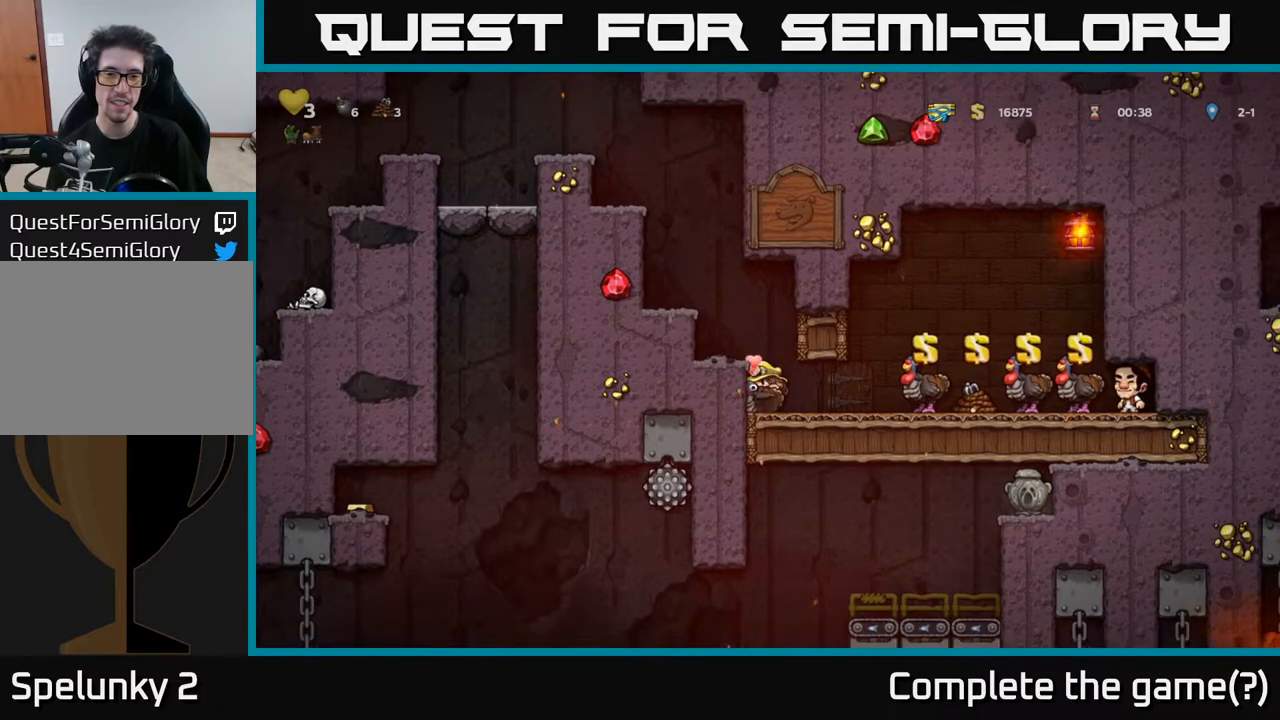
{"buttons": ["DPAD_RIGHT"], "left_stick": "center", "right_stick": "center", "events": [[433, "DPAD_DOWN", "up"]]}
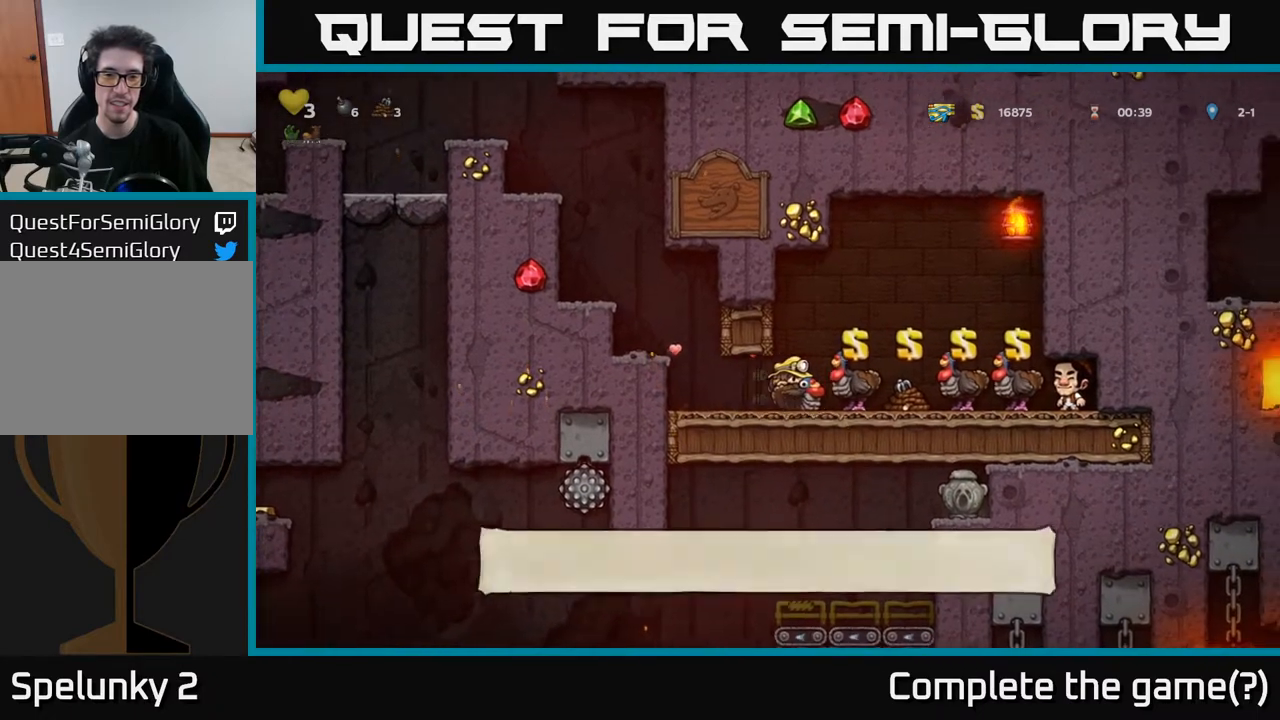
{"buttons": ["DPAD_LEFT"], "left_stick": "center", "right_stick": "center", "events": [[17, "DPAD_RIGHT", "up"], [500, "DPAD_LEFT", "down"]]}
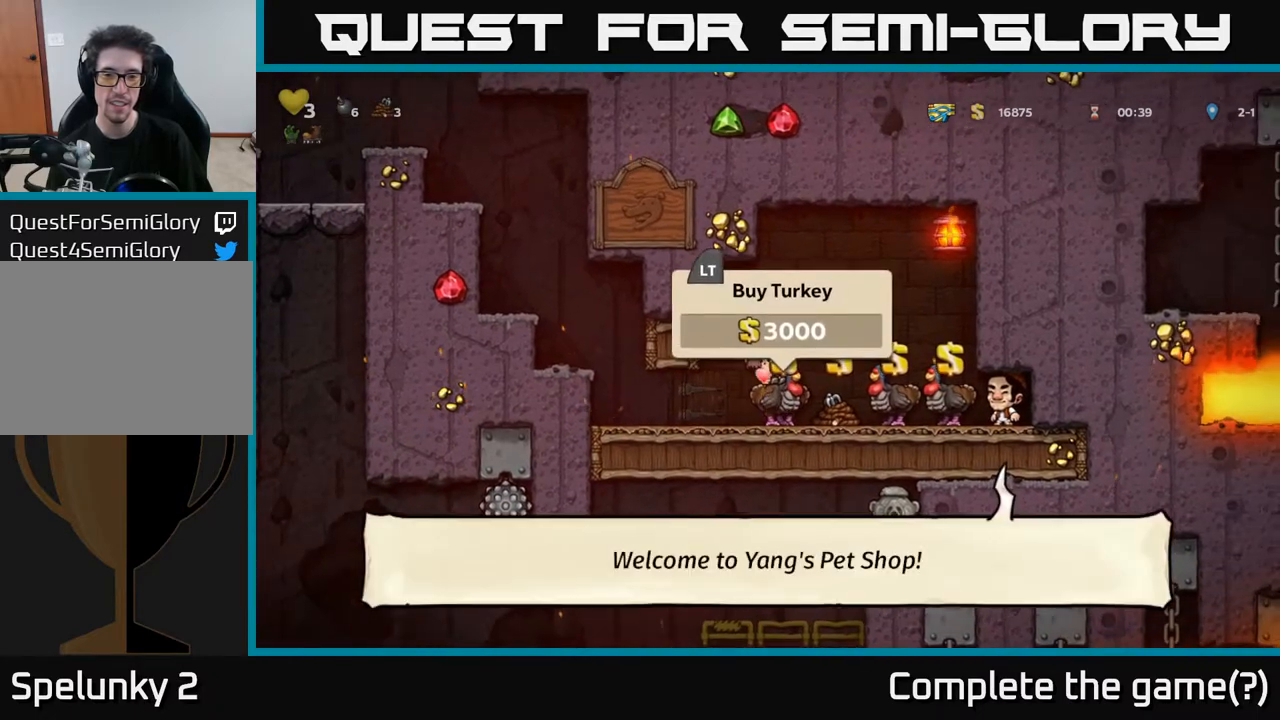
{"buttons": [], "left_stick": "center", "right_stick": "center", "events": [[100, "DPAD_LEFT", "up"], [233, "DPAD_RIGHT", "down"], [267, "DPAD_RIGHT", "up"]]}
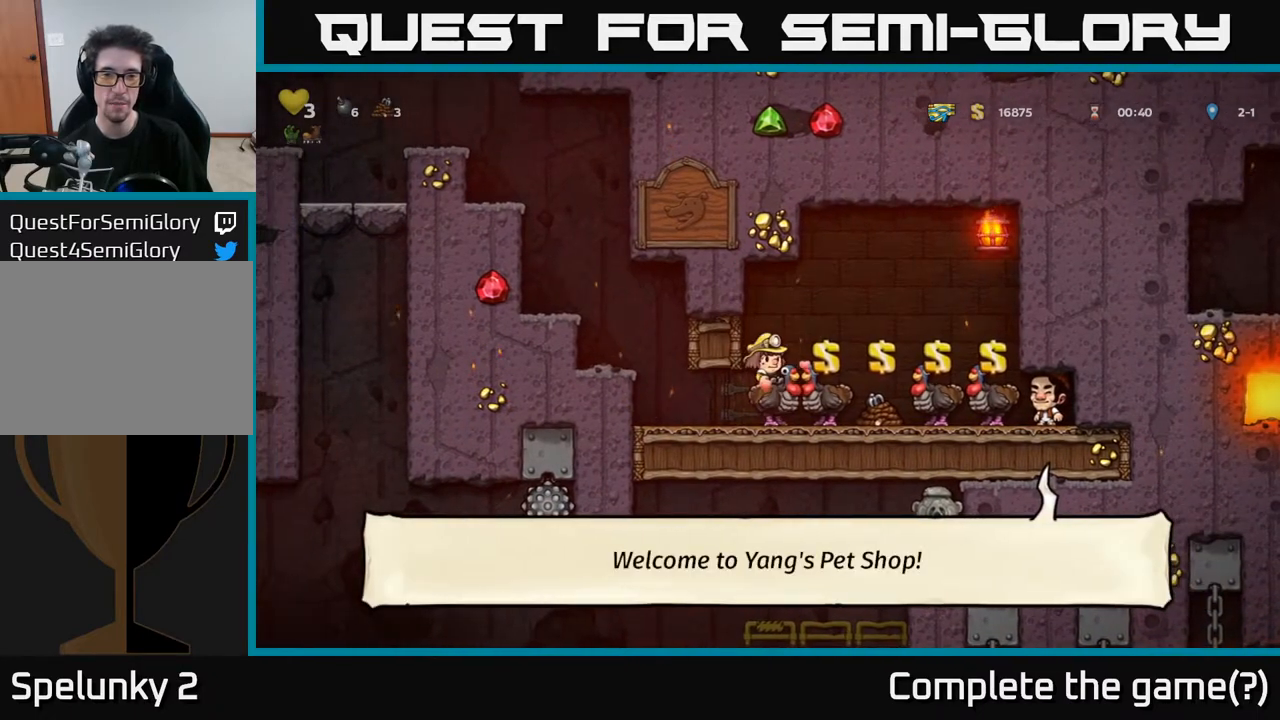
{"buttons": ["DPAD_DOWN"], "left_stick": "center", "right_stick": "center", "events": [[167, "DPAD_DOWN", "down"]]}
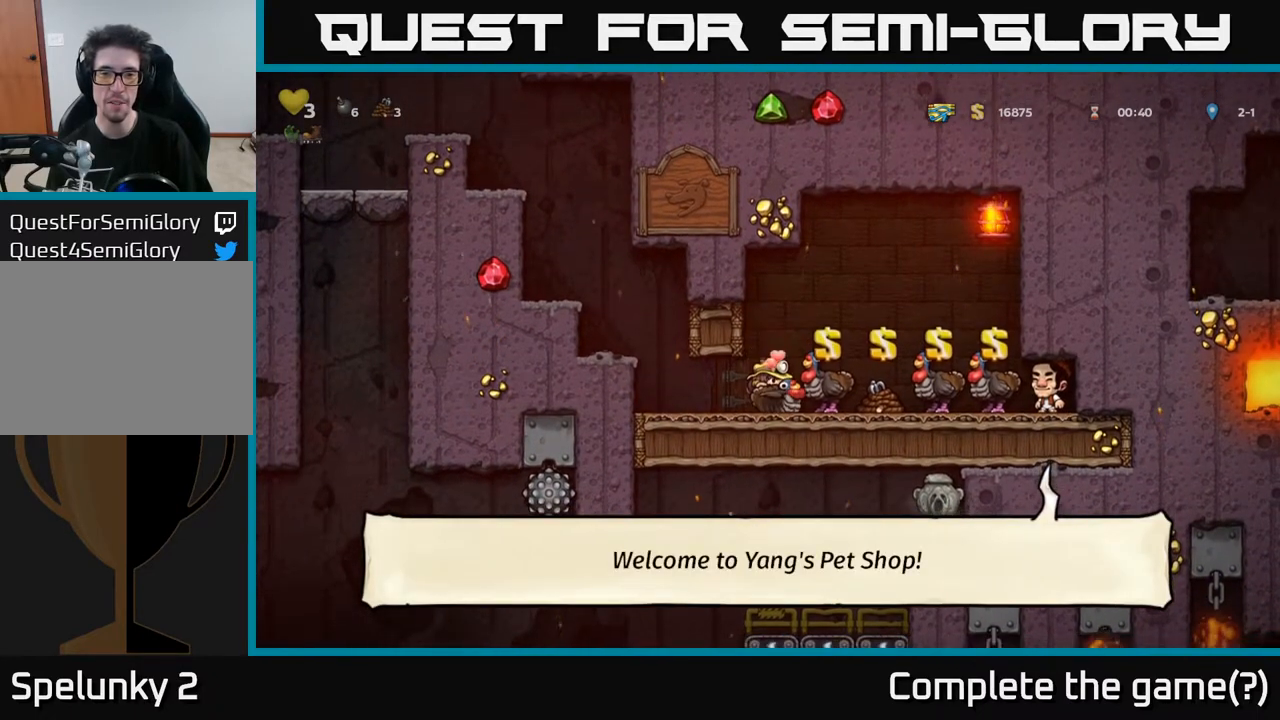
{"buttons": [], "left_stick": "center", "right_stick": "center", "events": [[83, "A", "down"], [233, "A", "up"], [283, "DPAD_DOWN", "up"]]}
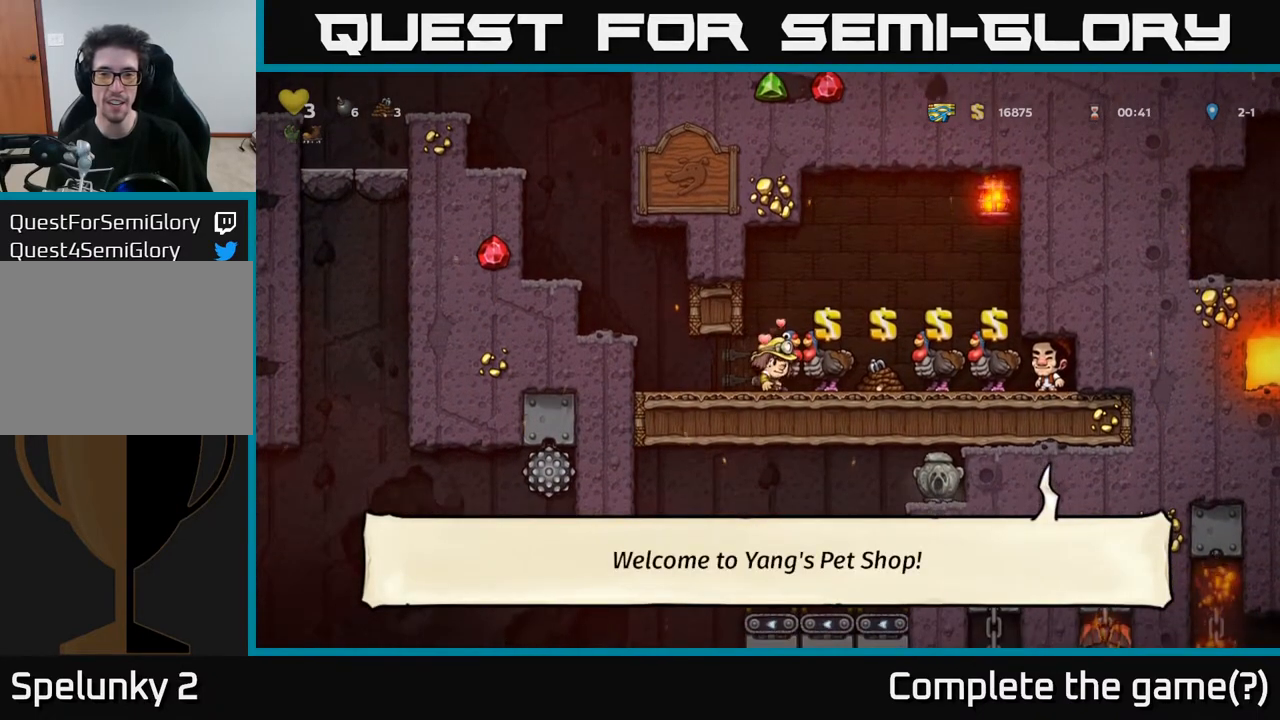
{"buttons": [], "left_stick": "center", "right_stick": "center", "events": []}
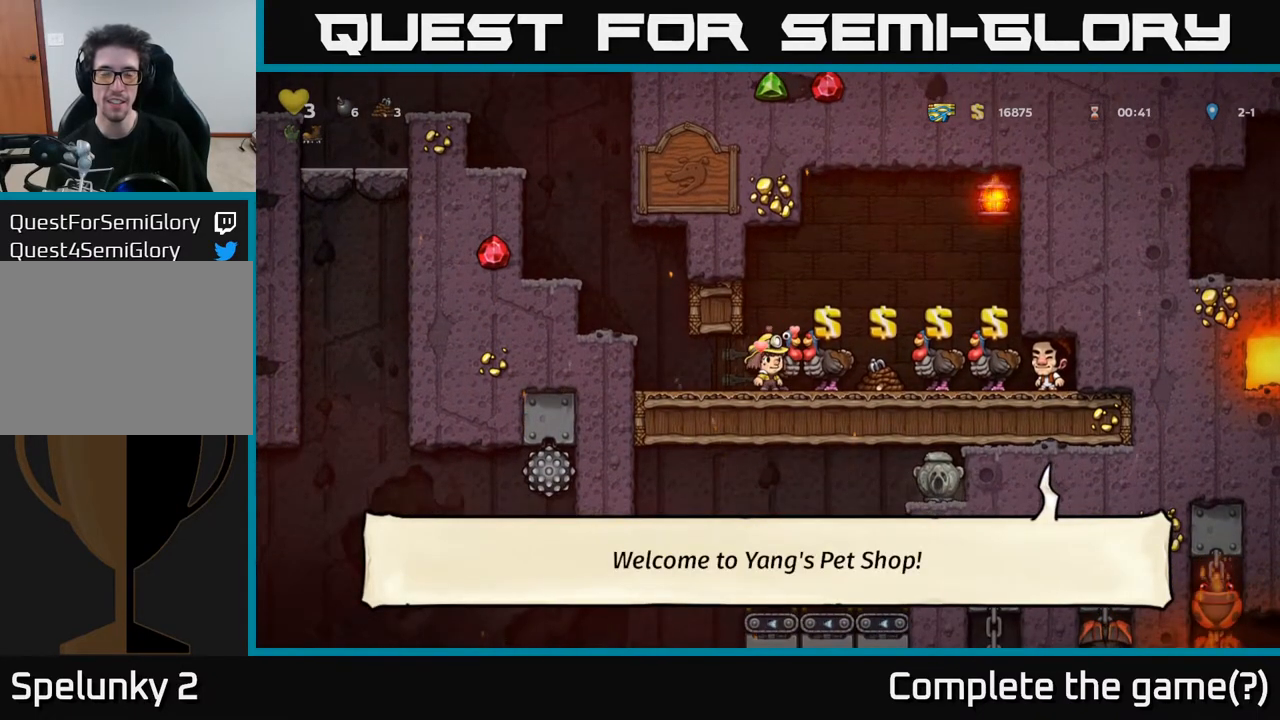
{"buttons": [], "left_stick": "center", "right_stick": "center", "events": []}
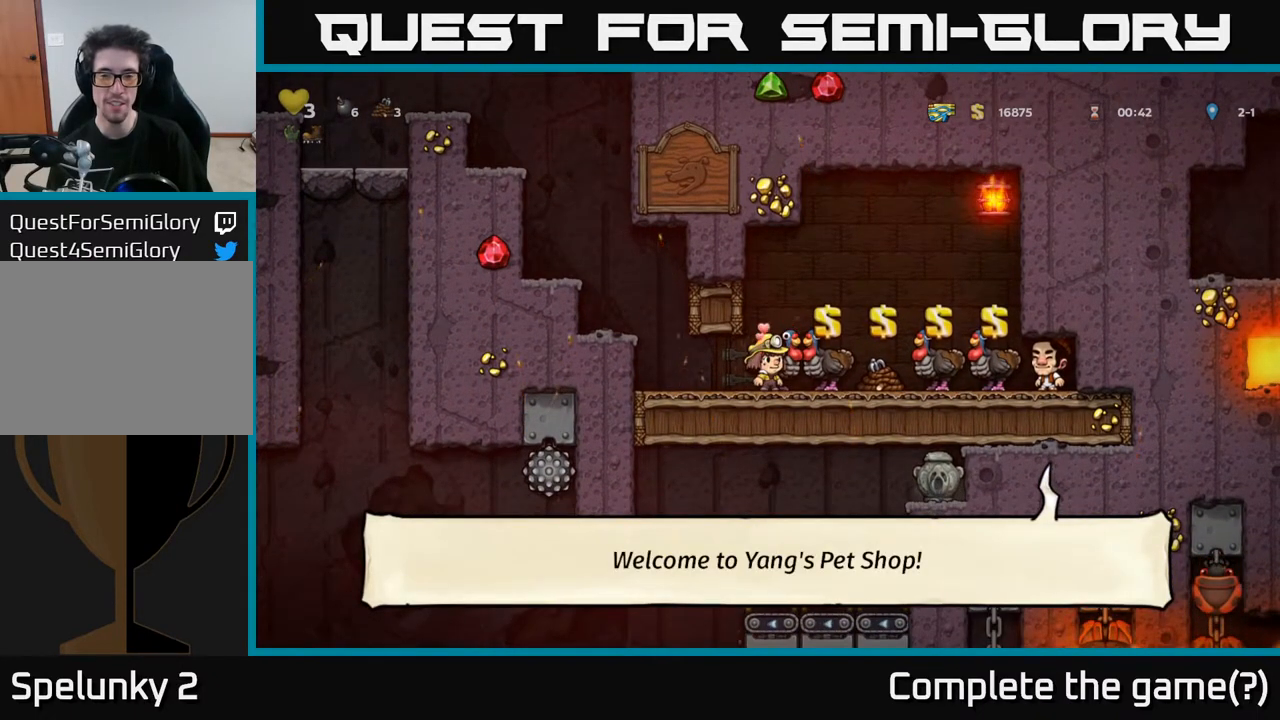
{"buttons": [], "left_stick": "center", "right_stick": "center", "events": [[150, "A", "down"], [483, "A", "up"]]}
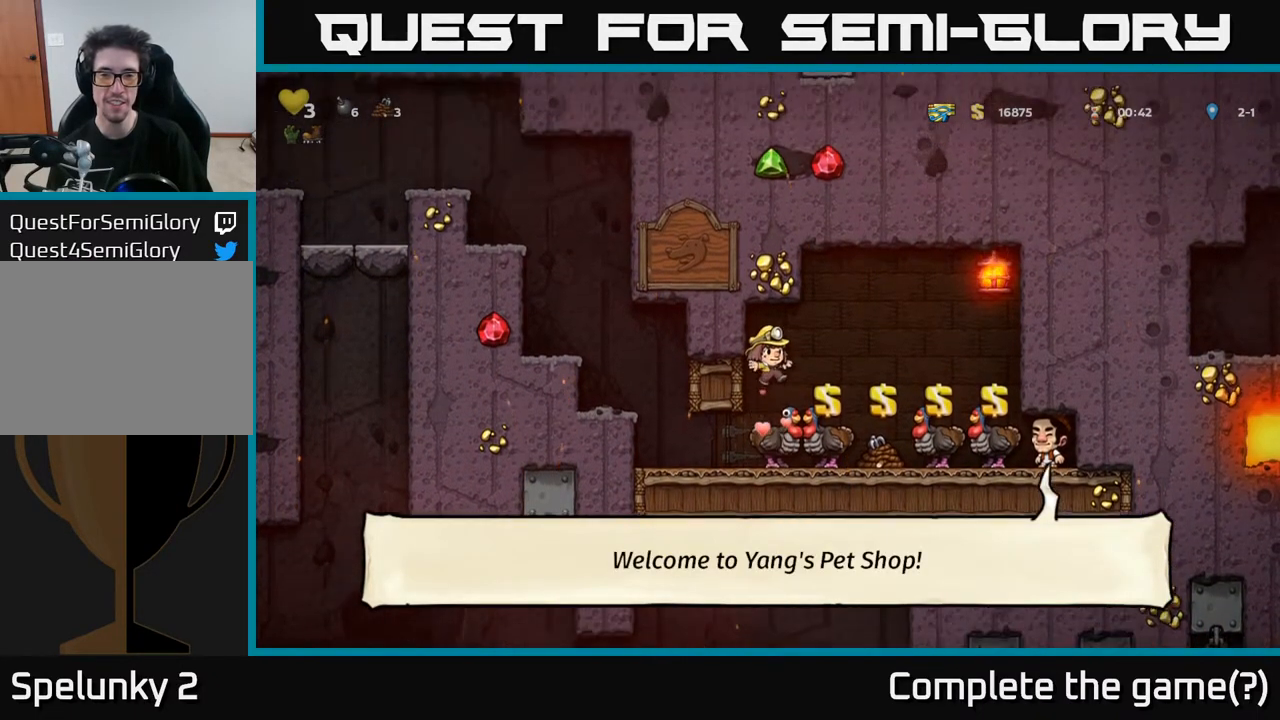
{"buttons": [], "left_stick": "center", "right_stick": "center", "events": []}
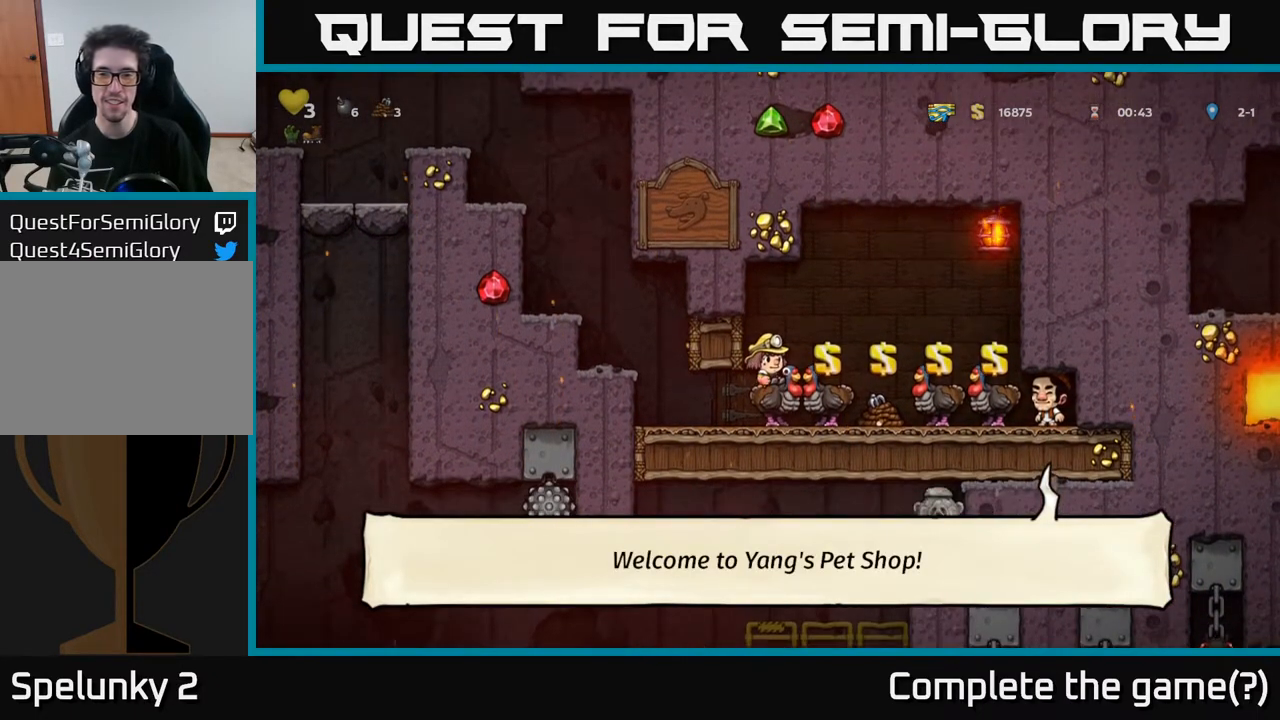
{"buttons": ["DPAD_DOWN", "DPAD_LEFT"], "left_stick": "center", "right_stick": "center", "events": [[117, "DPAD_DOWN", "down"], [233, "DPAD_LEFT", "down"]]}
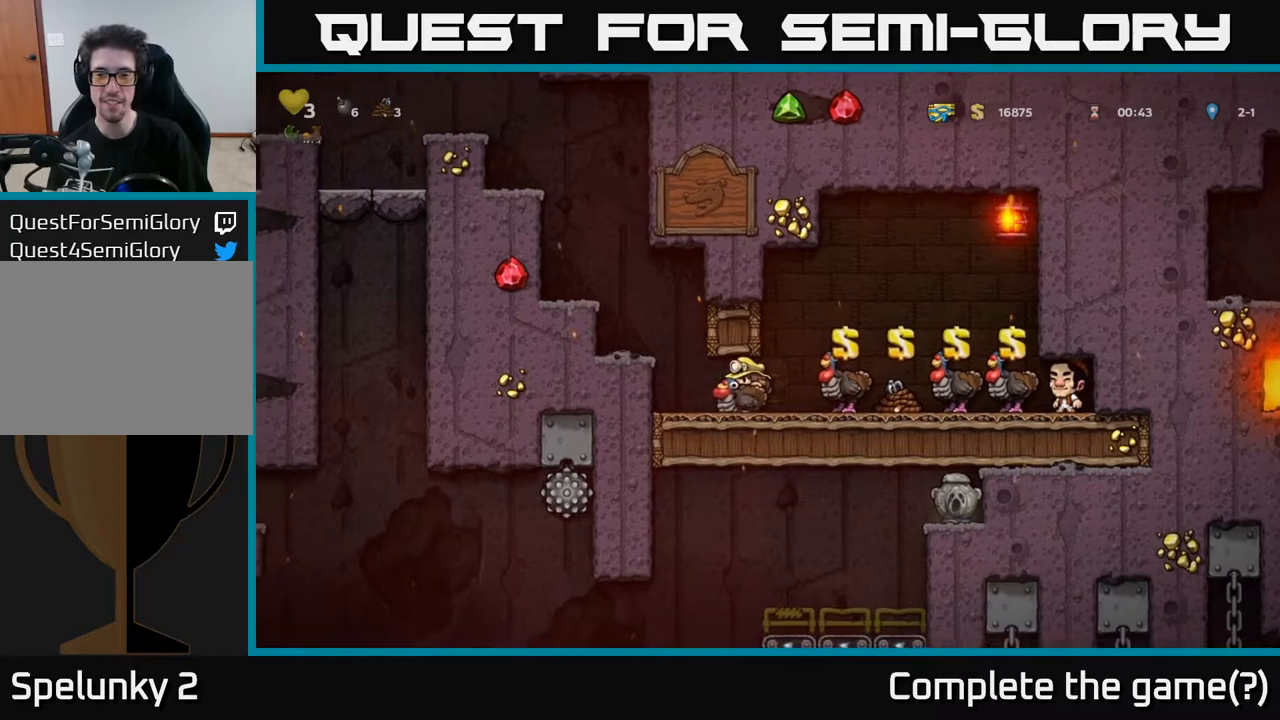
{"buttons": [], "left_stick": "center", "right_stick": "center", "events": [[17, "DPAD_DOWN", "up"], [217, "A", "down"], [433, "A", "up"], [467, "DPAD_LEFT", "up"]]}
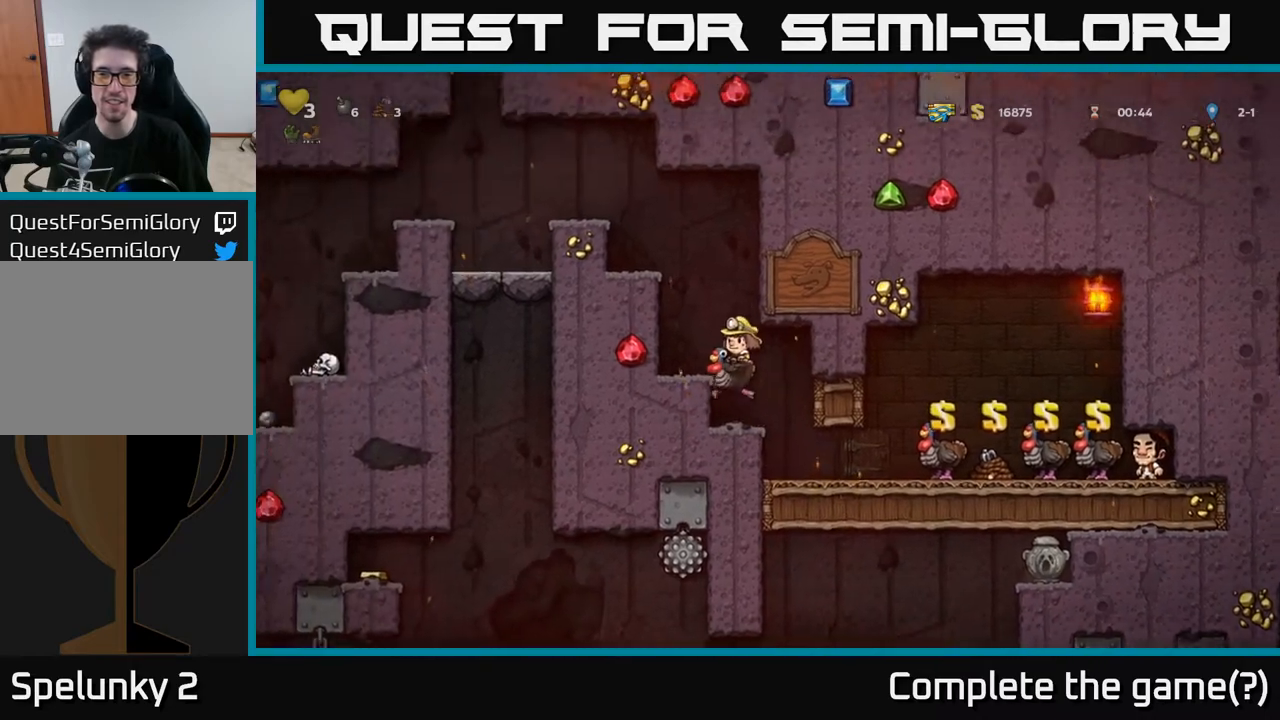
{"buttons": [], "left_stick": "center", "right_stick": "center", "events": [[200, "DPAD_LEFT", "down"], [233, "A", "down"], [317, "DPAD_LEFT", "up"], [433, "A", "up"]]}
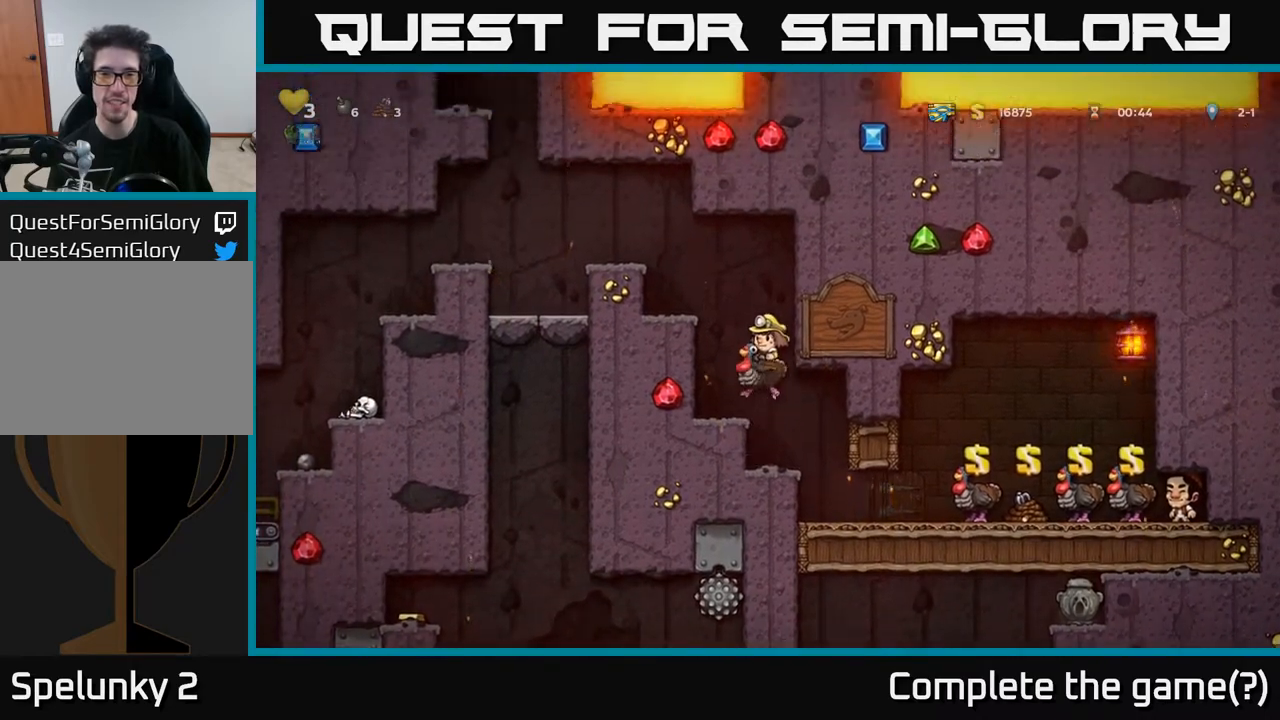
{"buttons": ["A"], "left_stick": "center", "right_stick": "center", "events": [[283, "DPAD_LEFT", "down"], [367, "DPAD_LEFT", "up"], [467, "A", "down"]]}
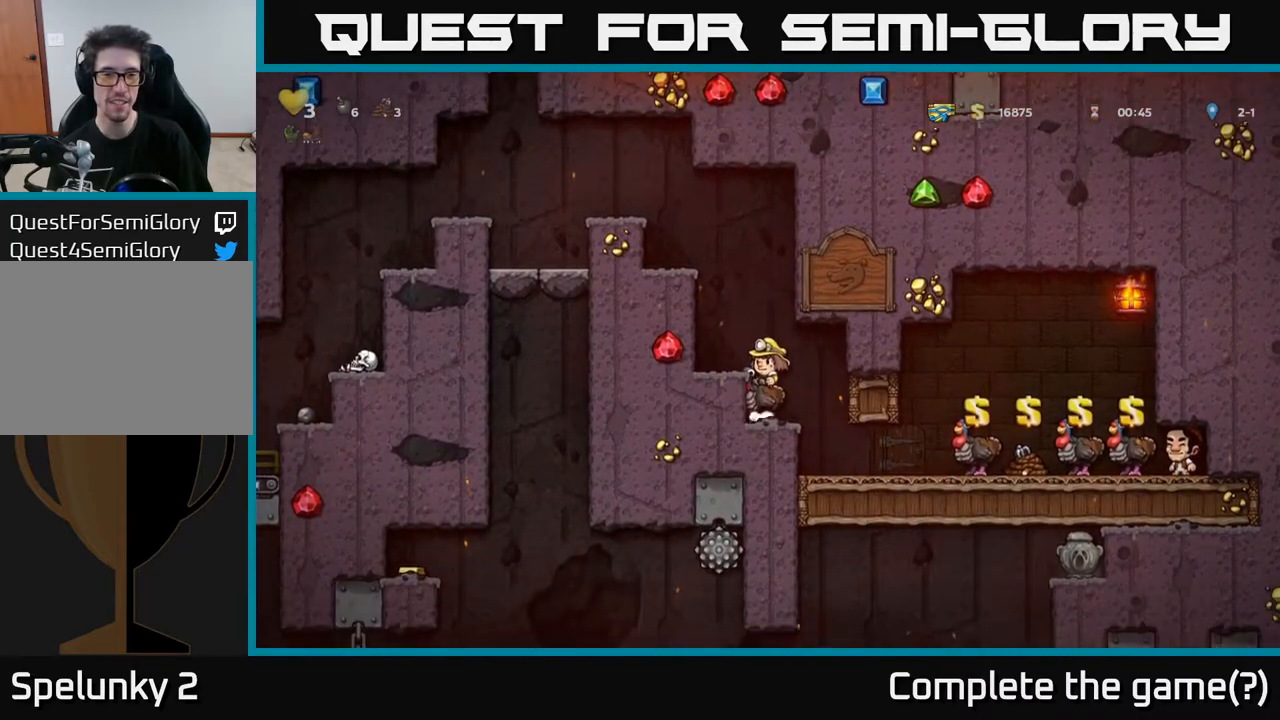
{"buttons": ["A", "DPAD_LEFT"], "left_stick": "center", "right_stick": "center", "events": [[150, "A", "up"], [183, "DPAD_LEFT", "down"], [217, "A", "down"]]}
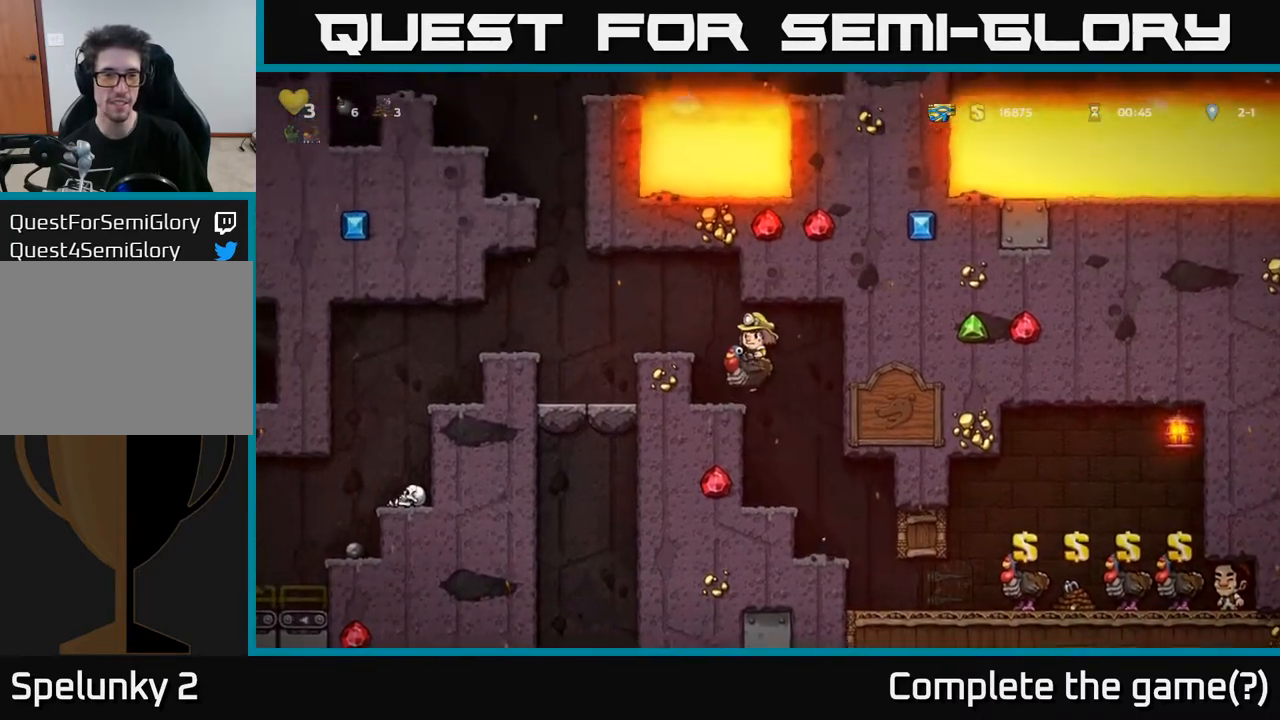
{"buttons": ["A", "DPAD_LEFT"], "left_stick": "center", "right_stick": "center", "events": [[67, "A", "up"], [183, "DPAD_LEFT", "up"], [417, "A", "down"], [483, "DPAD_LEFT", "down"]]}
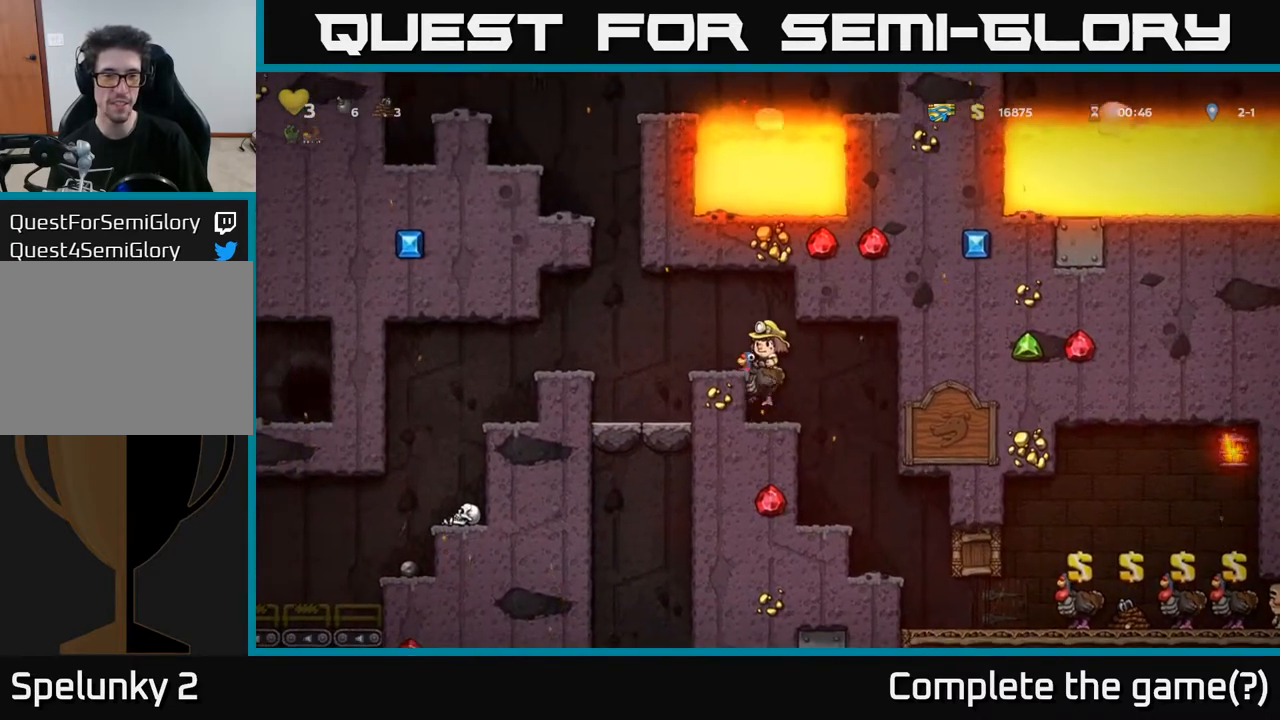
{"buttons": ["DPAD_LEFT"], "left_stick": "center", "right_stick": "center", "events": [[50, "A", "up"], [300, "A", "down"], [400, "A", "up"]]}
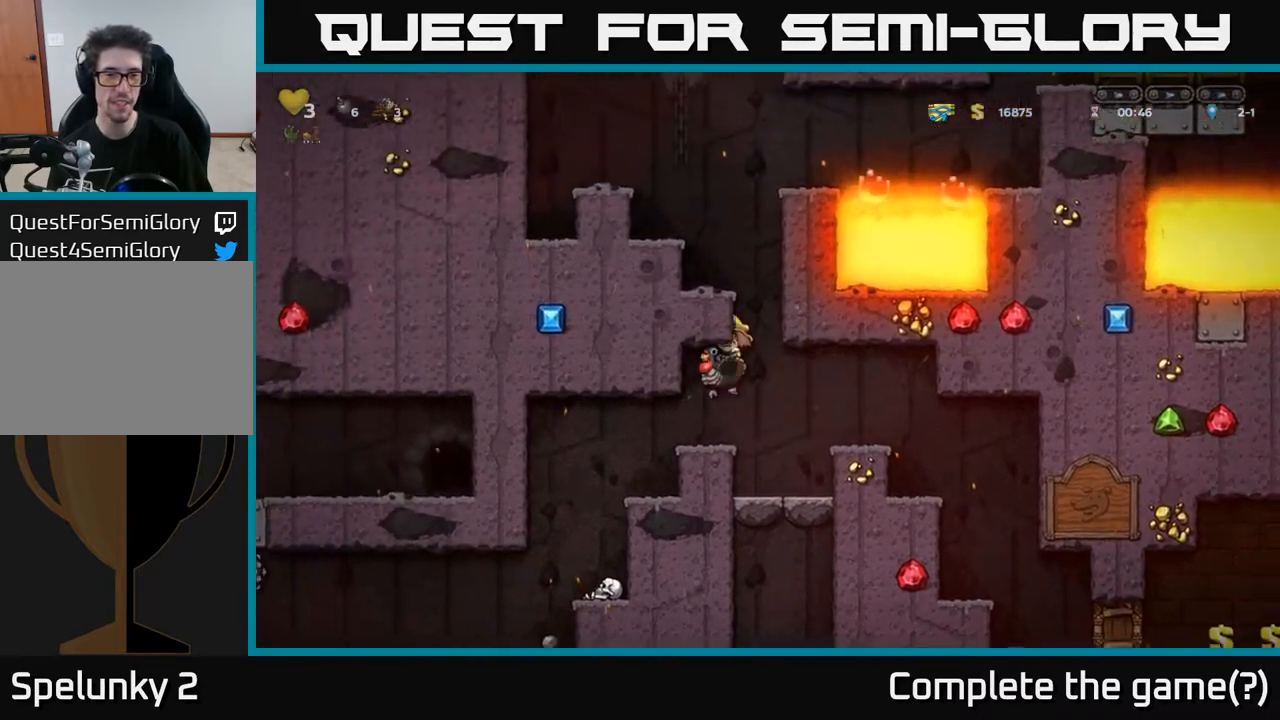
{"buttons": ["DPAD_LEFT"], "left_stick": "center", "right_stick": "center", "events": [[217, "DPAD_LEFT", "up"], [333, "DPAD_LEFT", "down"]]}
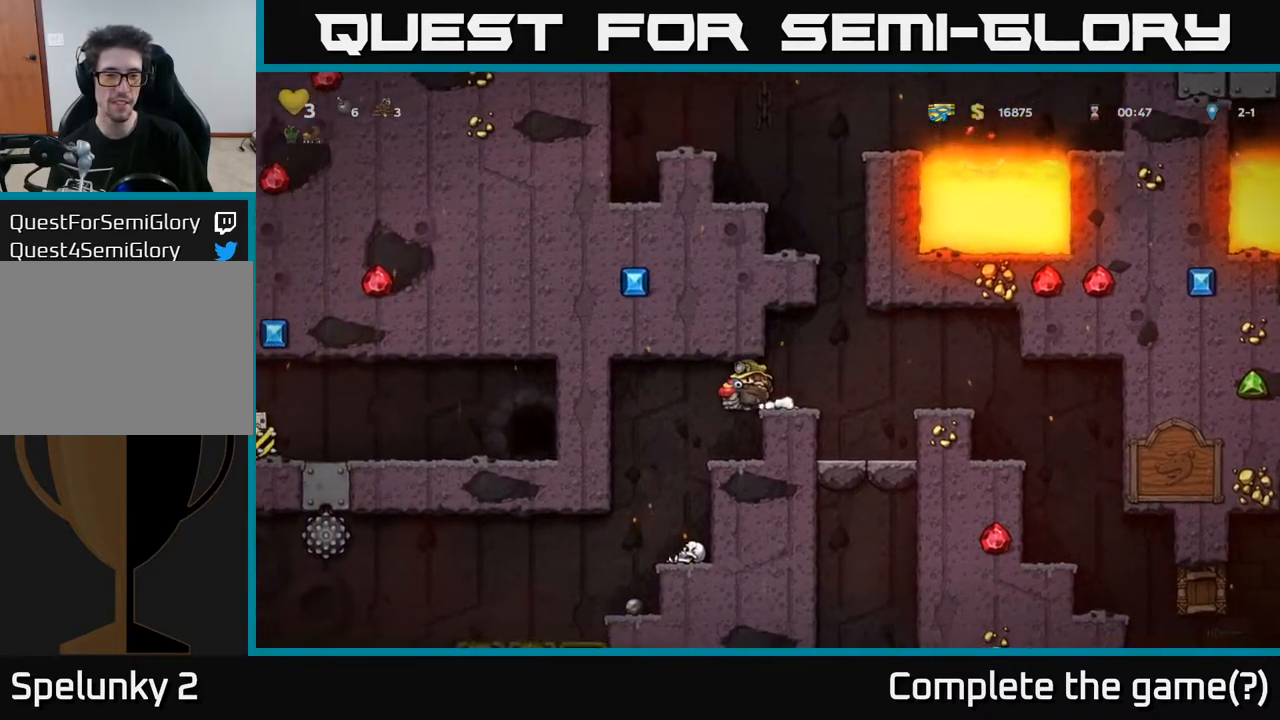
{"buttons": [], "left_stick": "center", "right_stick": "center", "events": [[100, "DPAD_LEFT", "up"]]}
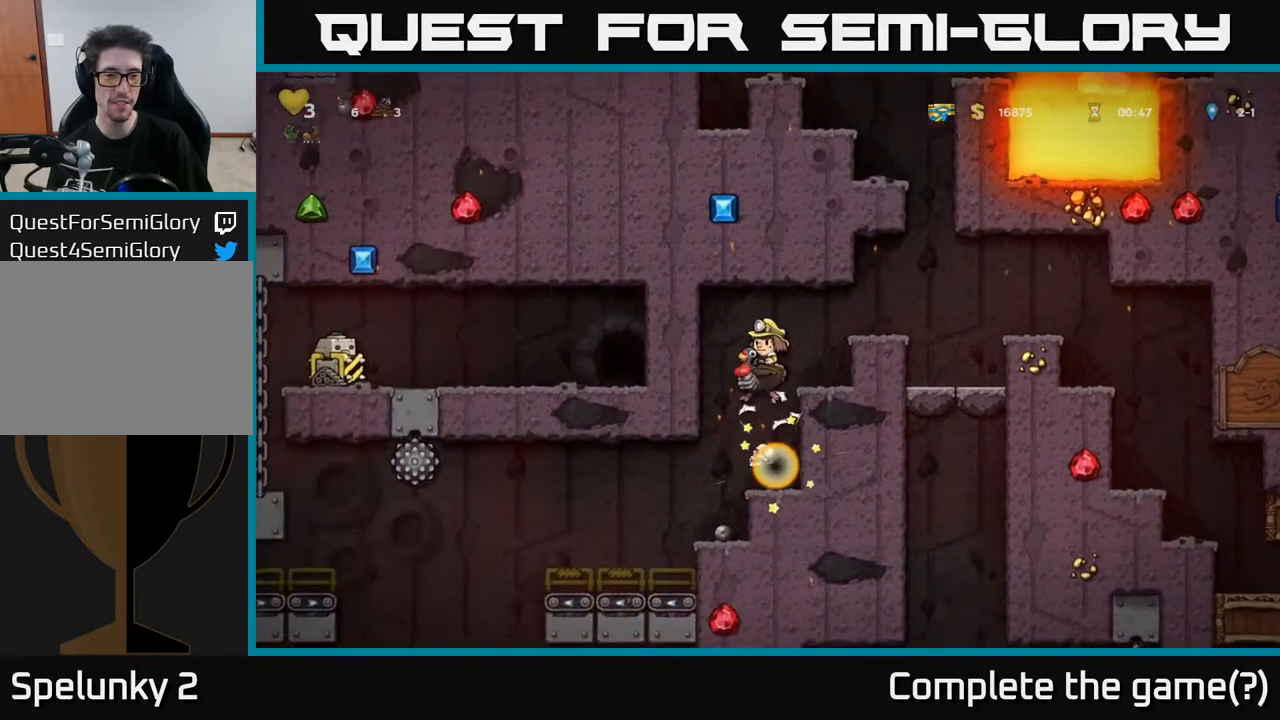
{"buttons": [], "left_stick": "center", "right_stick": "center", "events": []}
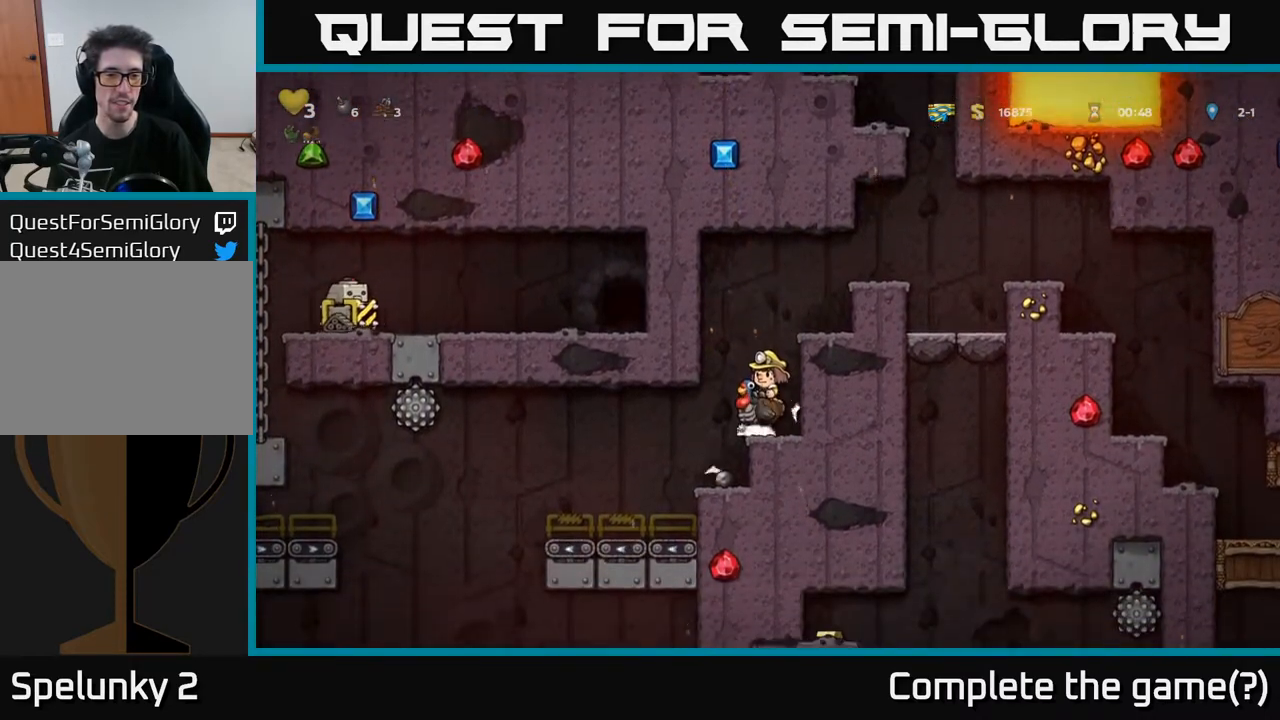
{"buttons": [], "left_stick": "center", "right_stick": "center", "events": [[200, "DPAD_LEFT", "down"], [333, "DPAD_LEFT", "up"]]}
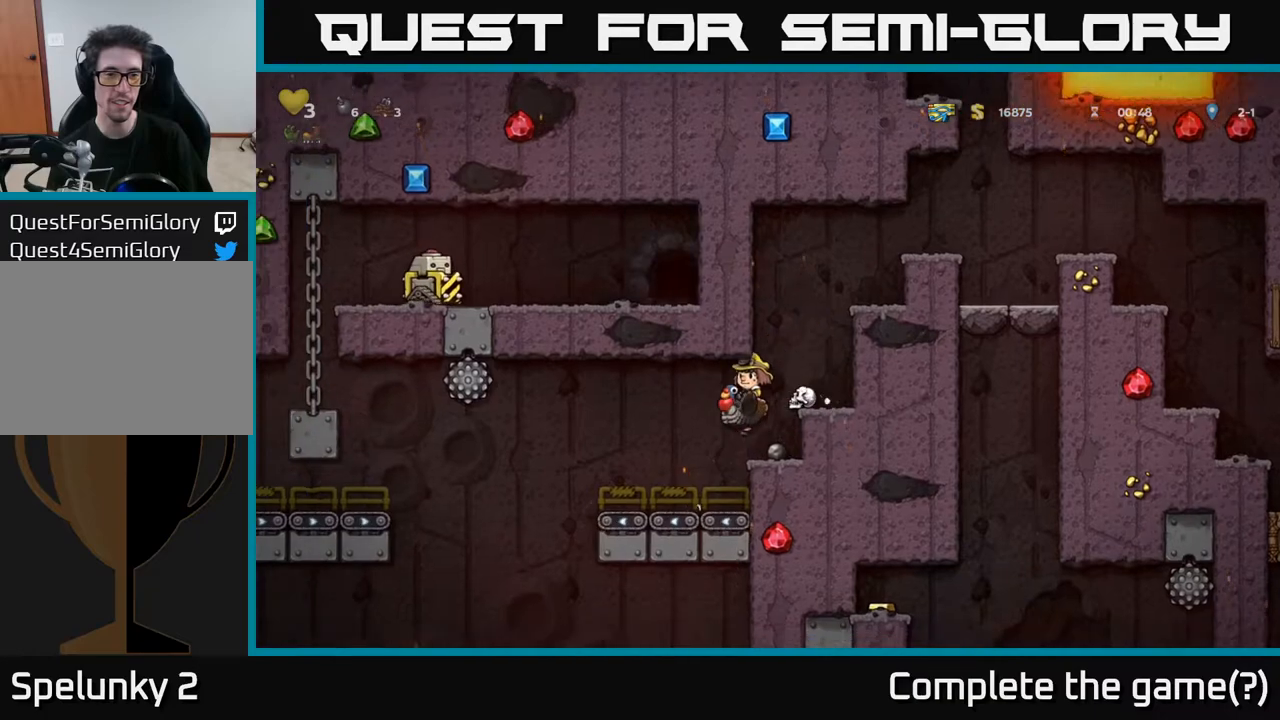
{"buttons": [], "left_stick": "center", "right_stick": "center", "events": []}
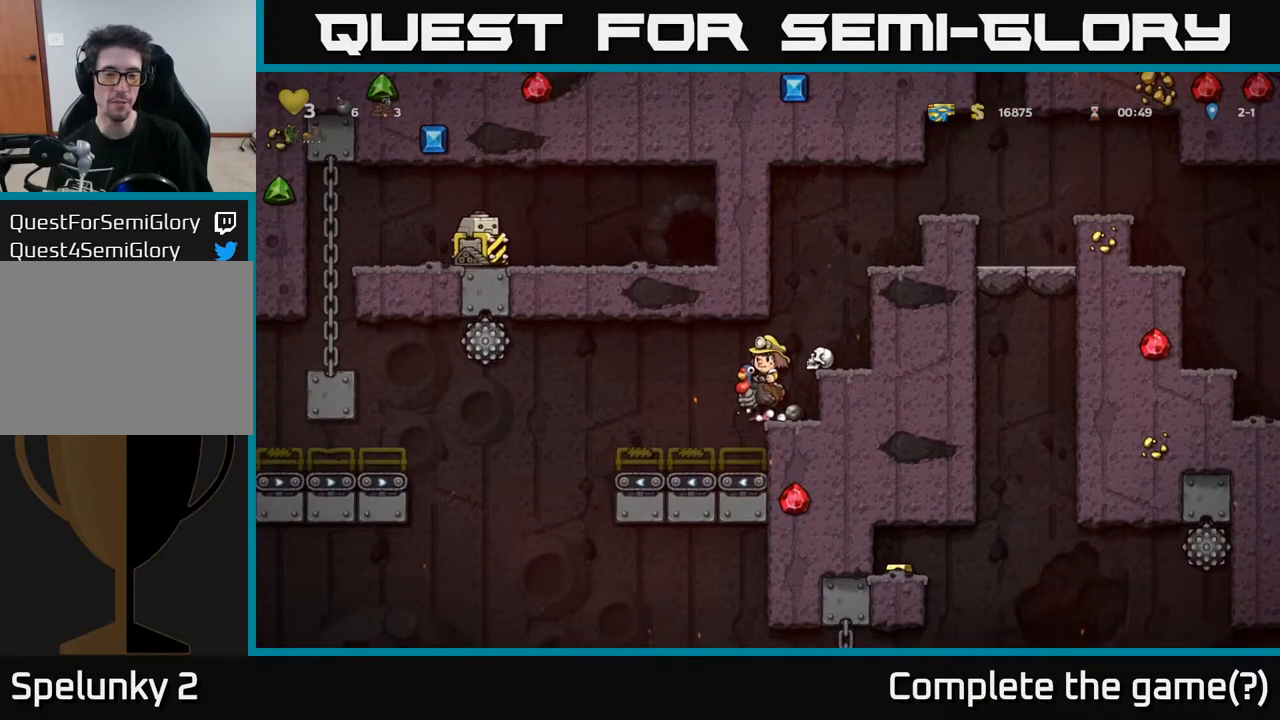
{"buttons": [], "left_stick": "center", "right_stick": "center", "events": [[233, "DPAD_LEFT", "down"], [383, "DPAD_LEFT", "up"]]}